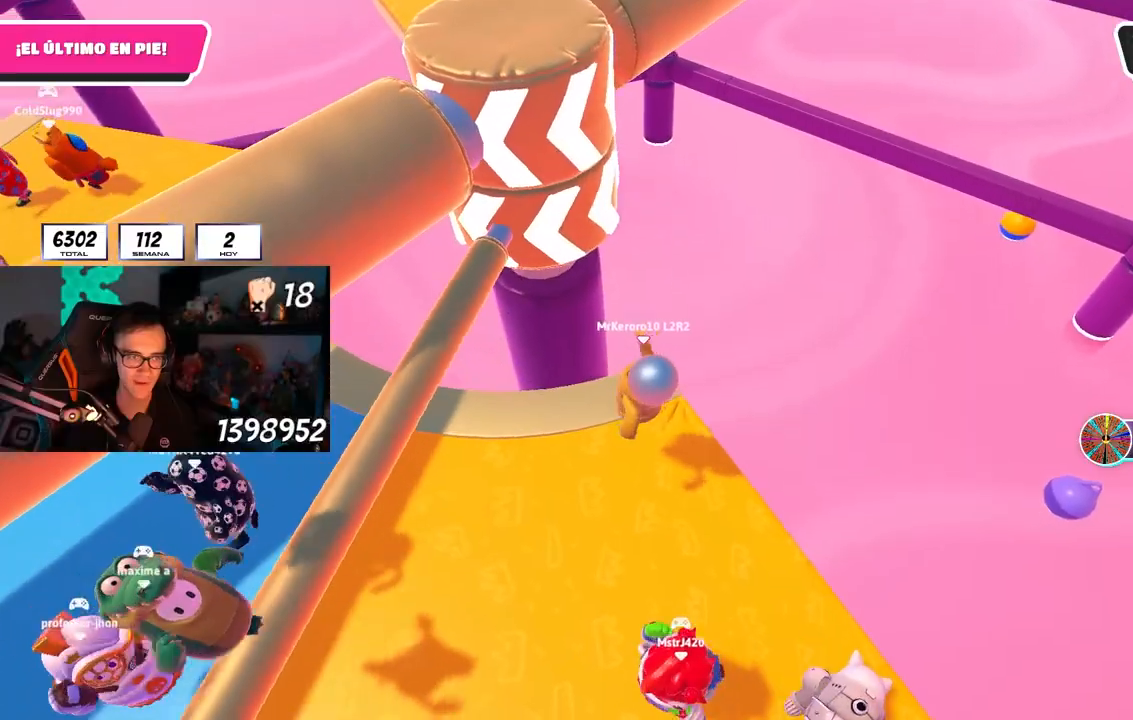
Gameplay with a controller (PlayStation layout); each line is a JSON object with the inputs held at the frame after it. "events" lists button and stick changes between this image and that frame as [ms after this image, input, new state], when the widget could be followed in between. Not read: L3 R3.
{"buttons": [], "left_stick": "center", "right_stick": "center", "events": [[17, "L2", "up"], [133, "CROSS", "down"], [167, "left_stick", "left"], [267, "CROSS", "up"], [283, "left_stick", "center"], [333, "left_stick", "right"], [483, "left_stick", "center"]]}
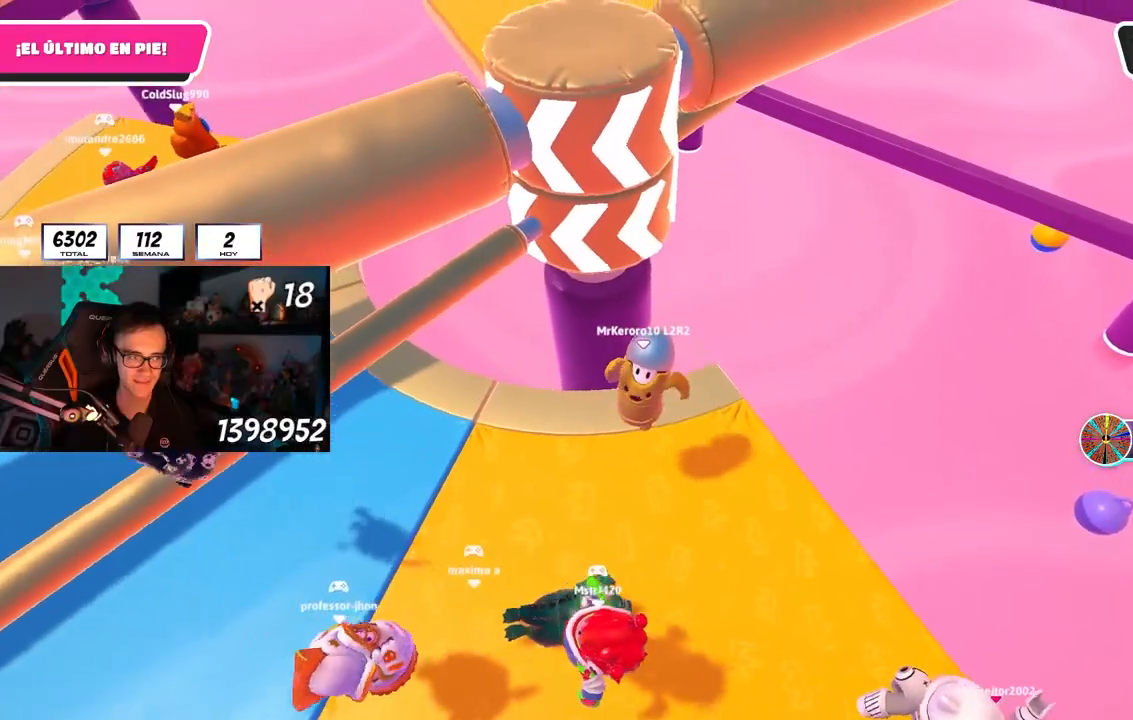
{"buttons": [], "left_stick": "left", "right_stick": "center", "events": [[17, "left_stick", "left"], [200, "left_stick", "center"], [267, "left_stick", "right"], [300, "CROSS", "down"], [367, "left_stick", "center"], [417, "CROSS", "up"], [417, "left_stick", "left"]]}
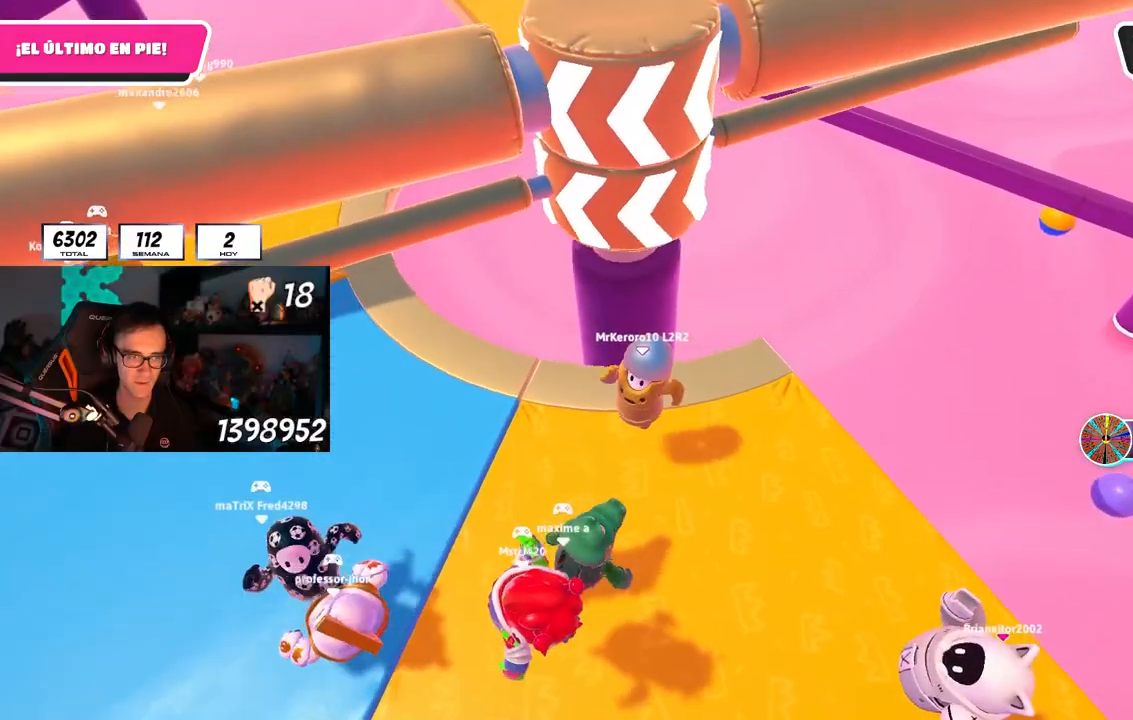
{"buttons": ["CROSS"], "left_stick": "down-left", "right_stick": "center", "events": [[50, "left_stick", "center"], [100, "left_stick", "right"], [450, "left_stick", "down-left"], [467, "CROSS", "down"]]}
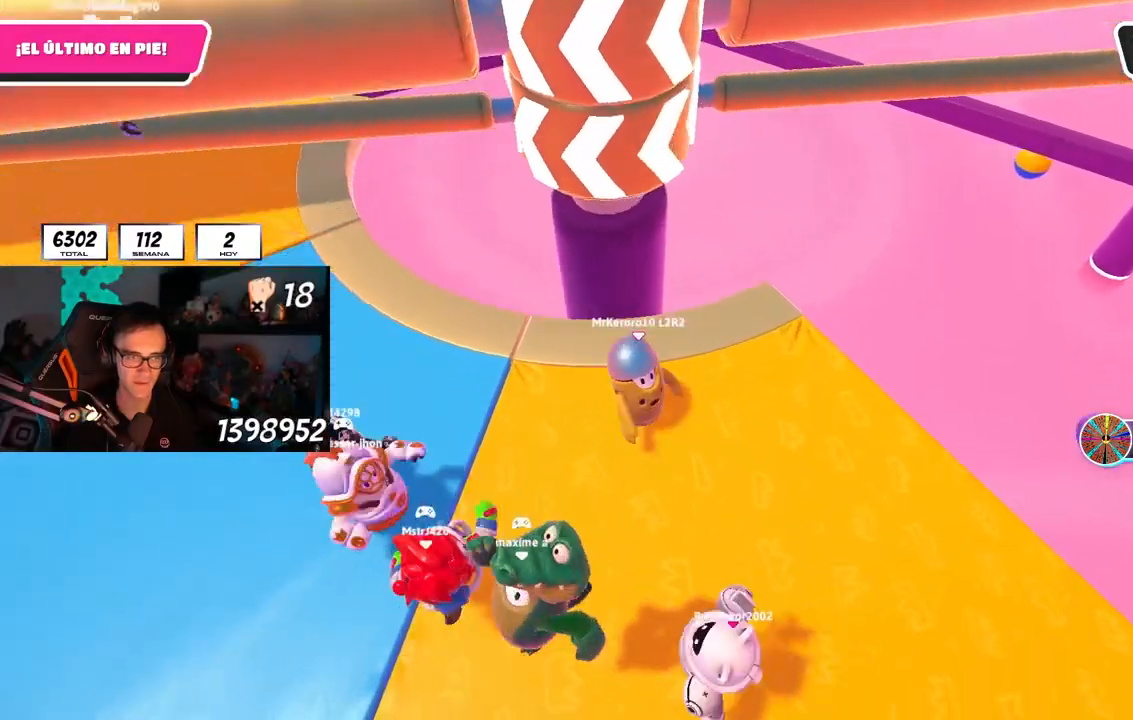
{"buttons": [], "left_stick": "down-left", "right_stick": "center", "events": [[100, "CROSS", "up"], [100, "left_stick", "right"], [333, "L2", "down"], [450, "L2", "up"], [500, "left_stick", "down-left"]]}
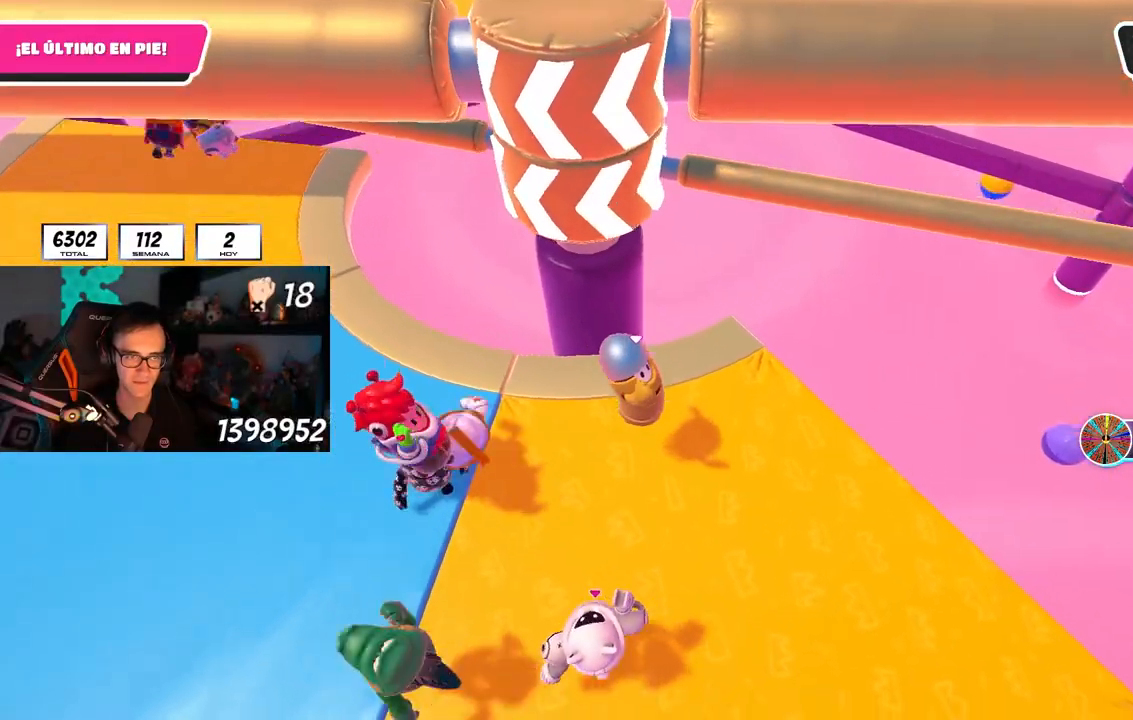
{"buttons": [], "left_stick": "up-right", "right_stick": "center", "events": [[33, "left_stick", "left"], [117, "CROSS", "down"], [183, "left_stick", "center"], [233, "left_stick", "down-right"], [333, "CROSS", "up"], [450, "left_stick", "up-right"]]}
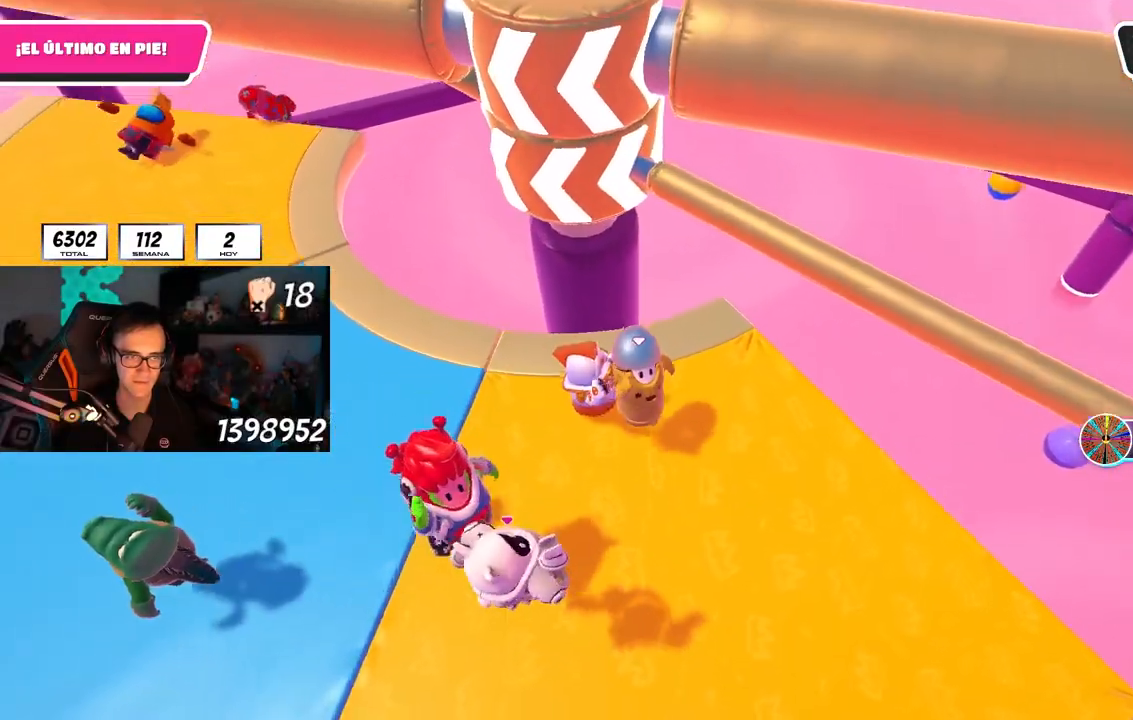
{"buttons": ["CROSS"], "left_stick": "left", "right_stick": "center", "events": [[117, "left_stick", "center"], [167, "left_stick", "left"], [250, "left_stick", "right"], [317, "CROSS", "down"], [417, "left_stick", "down"], [500, "left_stick", "left"]]}
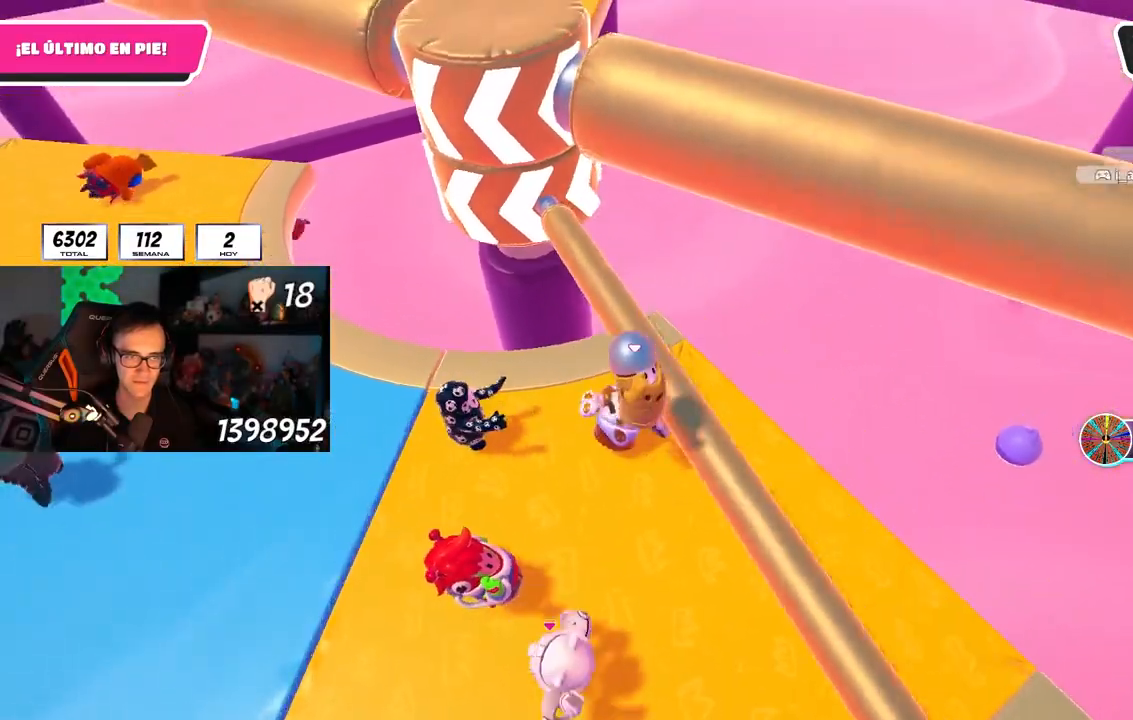
{"buttons": ["CROSS"], "left_stick": "left", "right_stick": "center", "events": [[17, "CROSS", "up"], [183, "L2", "down"], [333, "L2", "up"], [450, "CROSS", "down"]]}
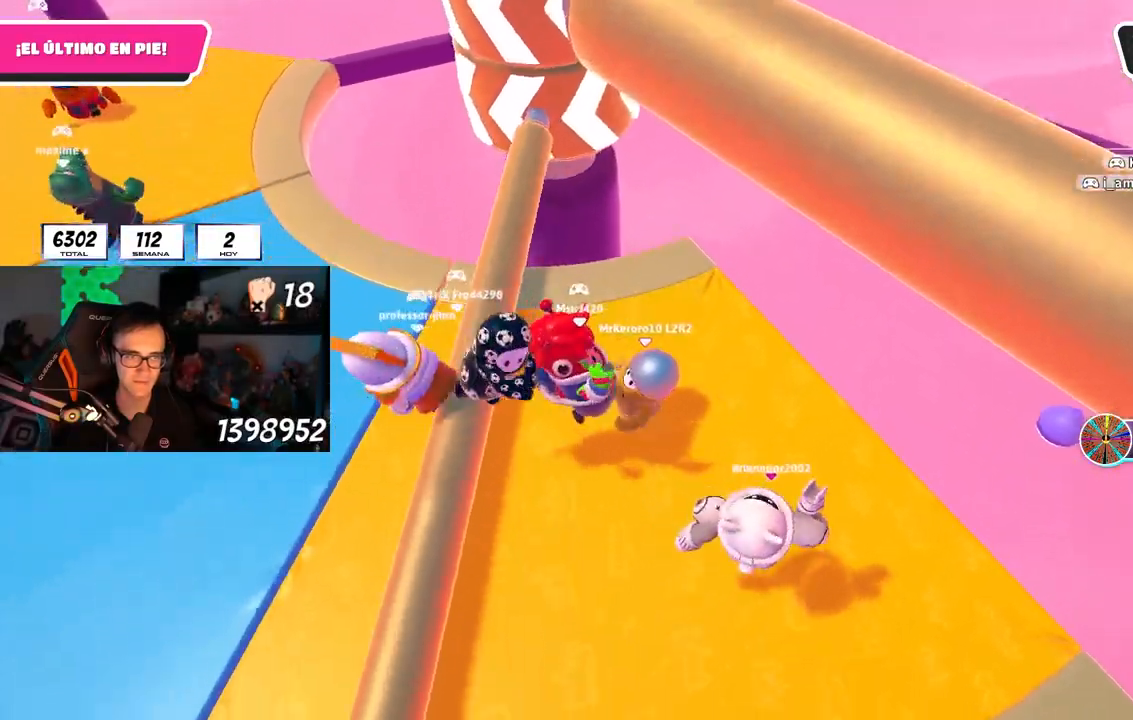
{"buttons": [], "left_stick": "up-left", "right_stick": "center", "events": [[133, "CROSS", "up"], [350, "left_stick", "up-left"]]}
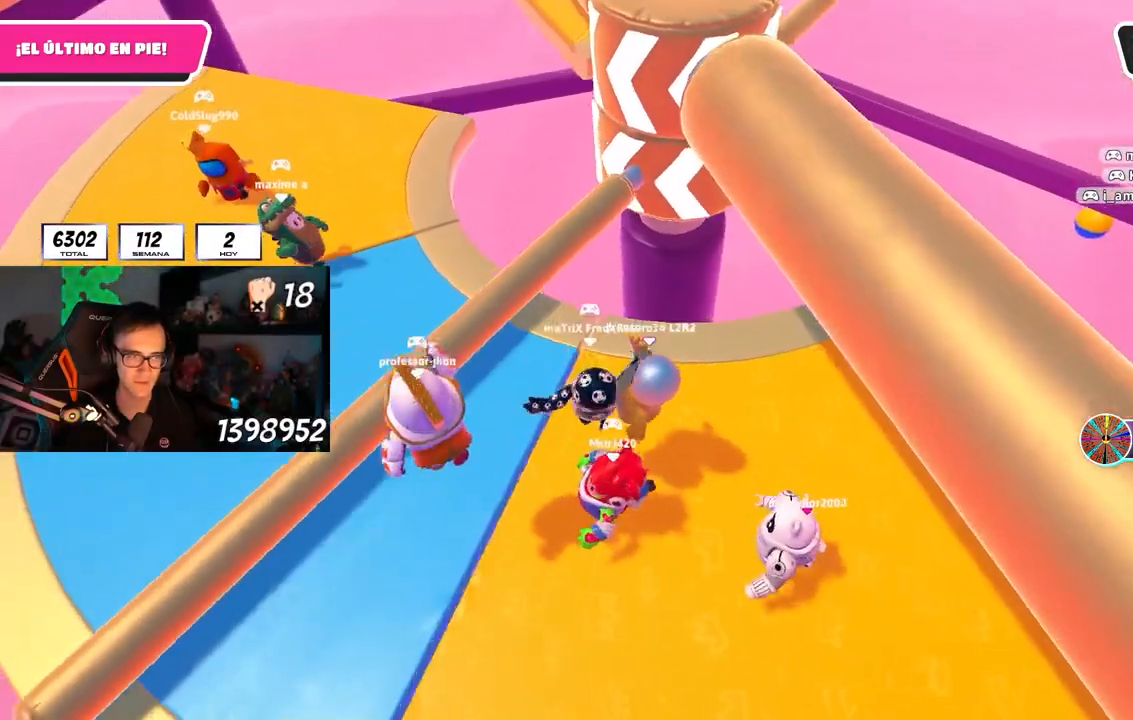
{"buttons": [], "left_stick": "left", "right_stick": "center", "events": [[150, "CROSS", "down"], [317, "CROSS", "up"], [350, "left_stick", "left"]]}
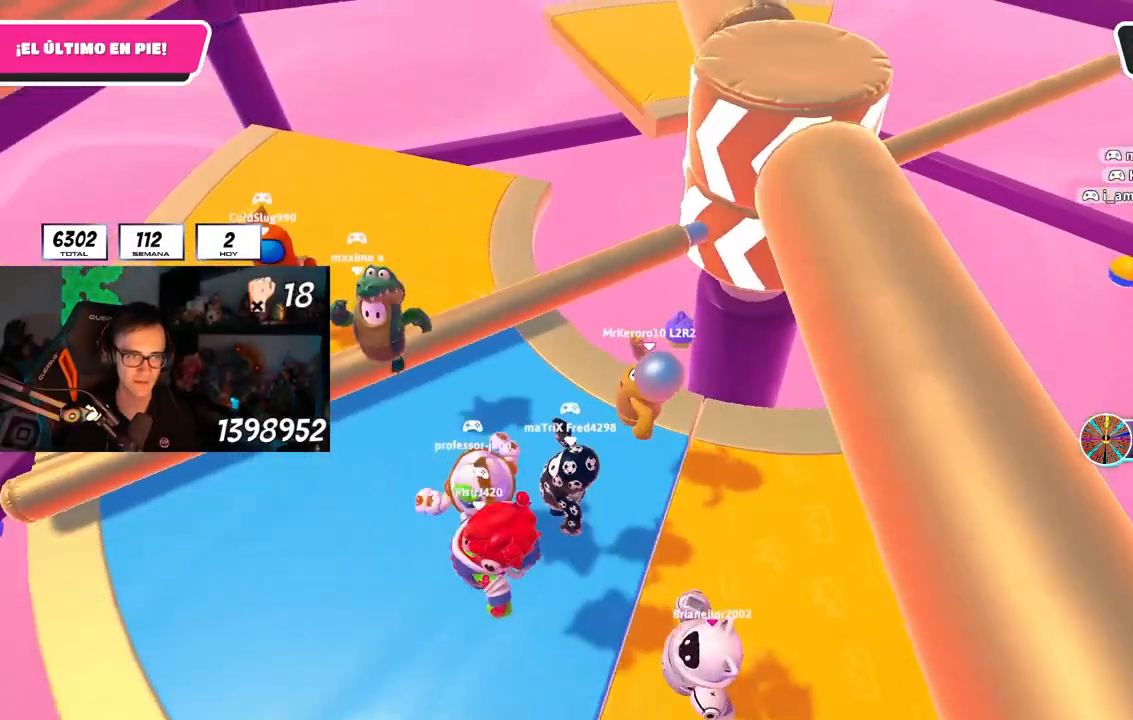
{"buttons": [], "left_stick": "down-left", "right_stick": "center", "events": [[33, "right_stick", "right"], [150, "left_stick", "down"], [200, "right_stick", "center"], [250, "left_stick", "right"], [283, "CROSS", "down"], [433, "CROSS", "up"], [433, "left_stick", "down-left"]]}
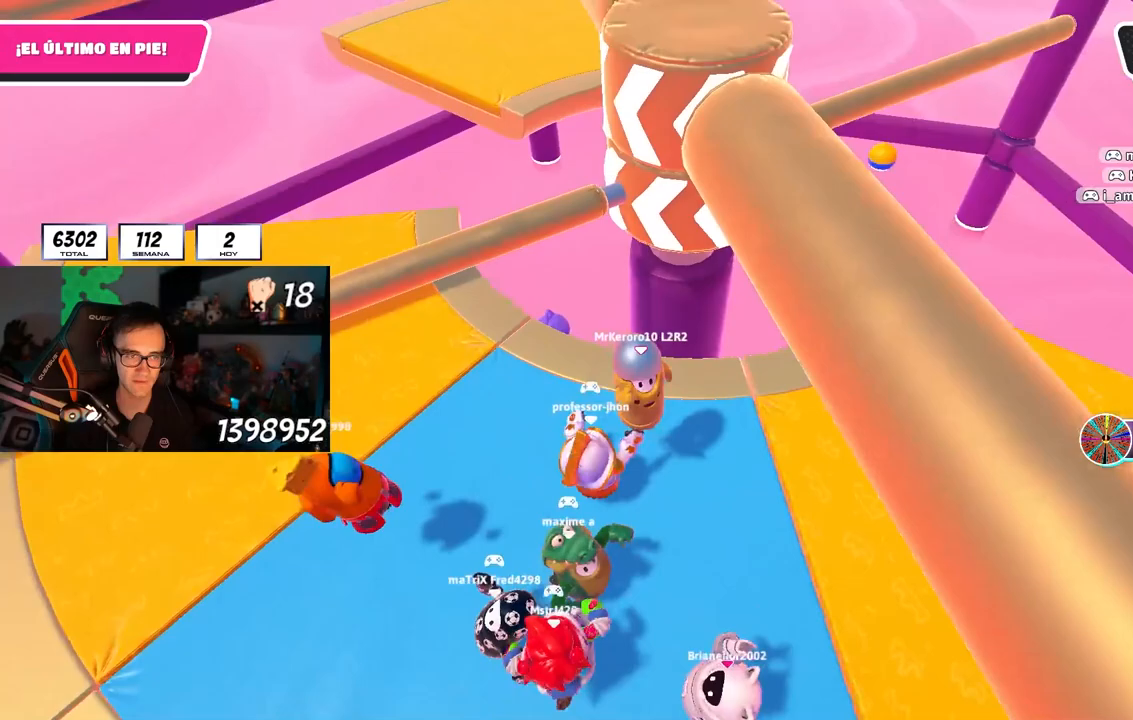
{"buttons": [], "left_stick": "down-right", "right_stick": "center", "events": [[83, "left_stick", "right"], [383, "left_stick", "down-right"]]}
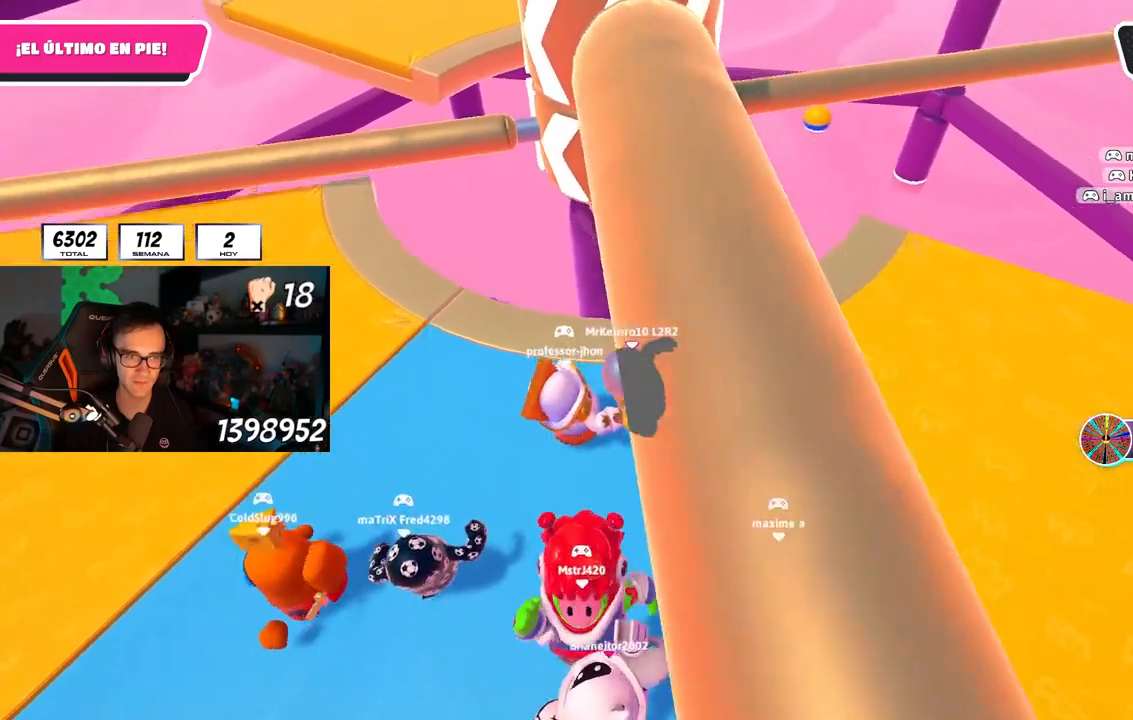
{"buttons": ["CROSS"], "left_stick": "center", "right_stick": "center", "events": [[150, "left_stick", "down-left"], [250, "left_stick", "up-left"], [383, "CROSS", "down"], [417, "left_stick", "center"]]}
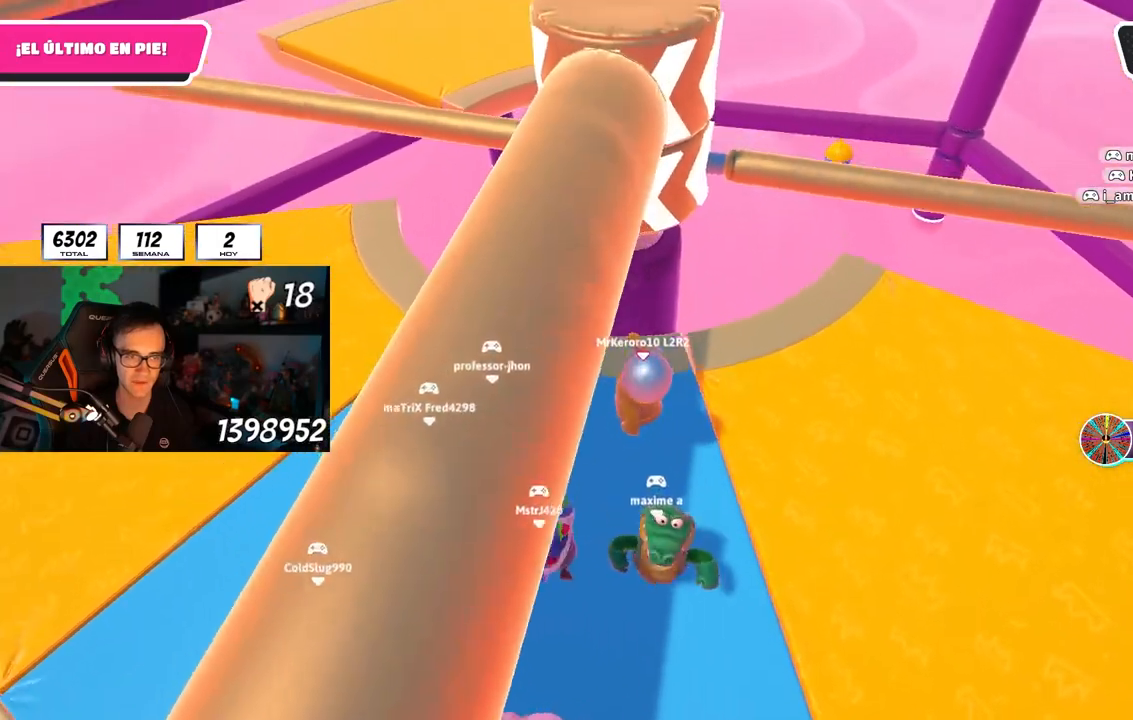
{"buttons": [], "left_stick": "up-left", "right_stick": "center", "events": [[17, "L1", "down"], [33, "CROSS", "up"], [100, "L1", "up"], [167, "left_stick", "left"], [183, "right_stick", "right"], [283, "right_stick", "center"], [317, "left_stick", "up-left"]]}
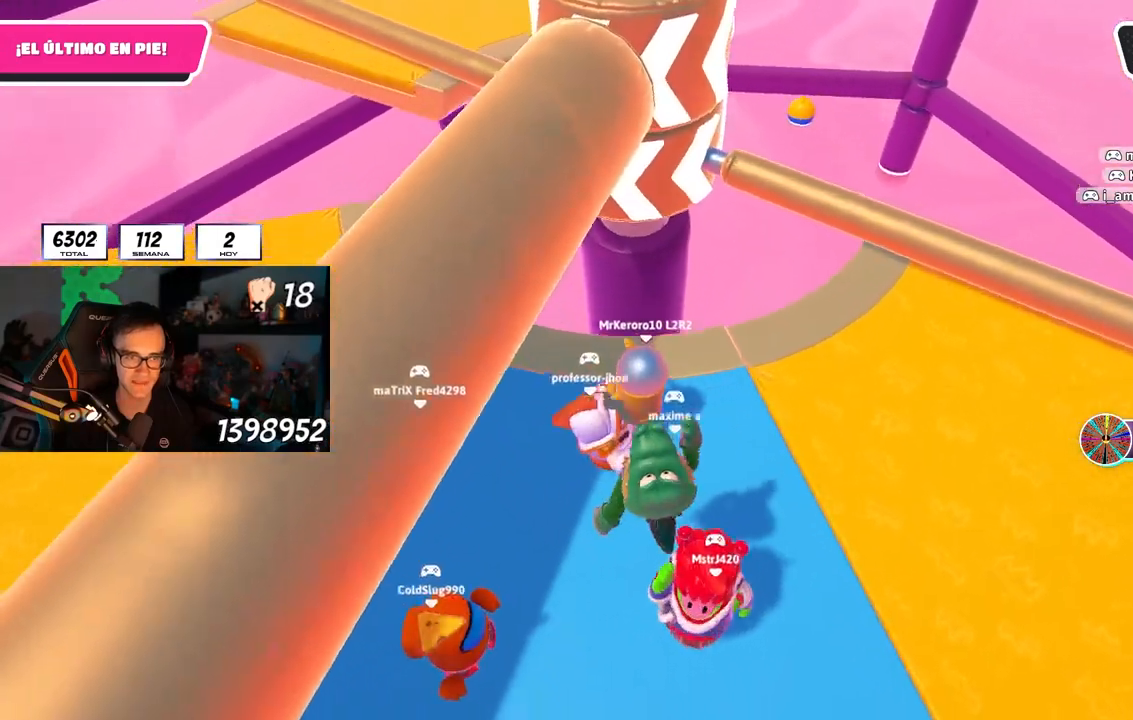
{"buttons": [], "left_stick": "down-left", "right_stick": "center", "events": [[17, "CROSS", "down"], [17, "L2", "down"], [67, "left_stick", "left"], [167, "L2", "up"], [200, "CROSS", "up"], [283, "left_stick", "down-left"], [383, "right_stick", "down-right"], [500, "right_stick", "center"]]}
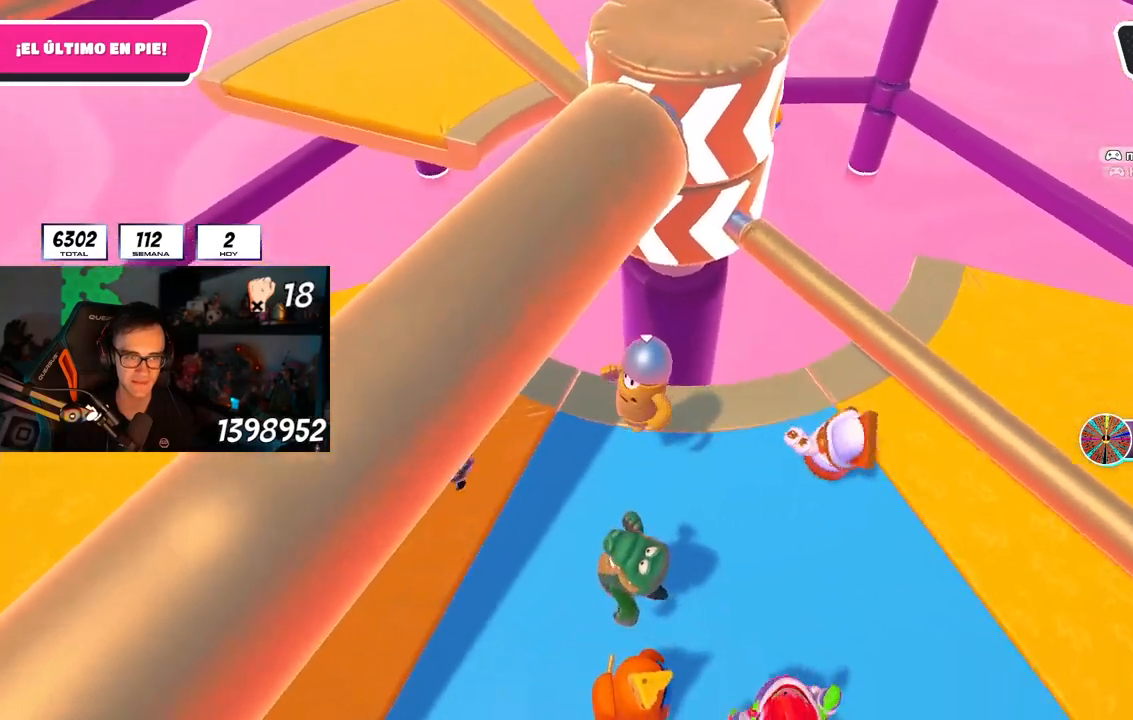
{"buttons": [], "left_stick": "left", "right_stick": "down-right", "events": [[33, "left_stick", "left"], [167, "CROSS", "down"], [250, "left_stick", "up"], [350, "CROSS", "up"], [350, "left_stick", "right"], [400, "left_stick", "down"], [450, "left_stick", "left"], [500, "right_stick", "down-right"]]}
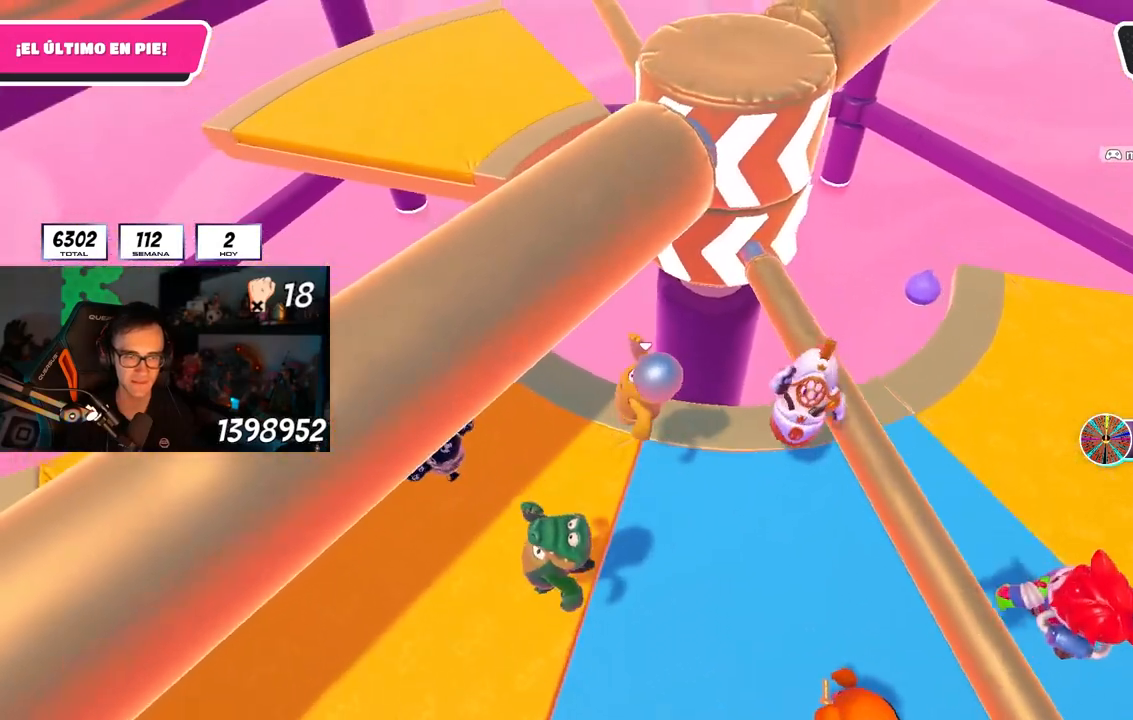
{"buttons": ["CROSS"], "left_stick": "right", "right_stick": "center", "events": [[67, "right_stick", "center"], [167, "left_stick", "down-right"], [317, "CROSS", "down"], [433, "left_stick", "right"]]}
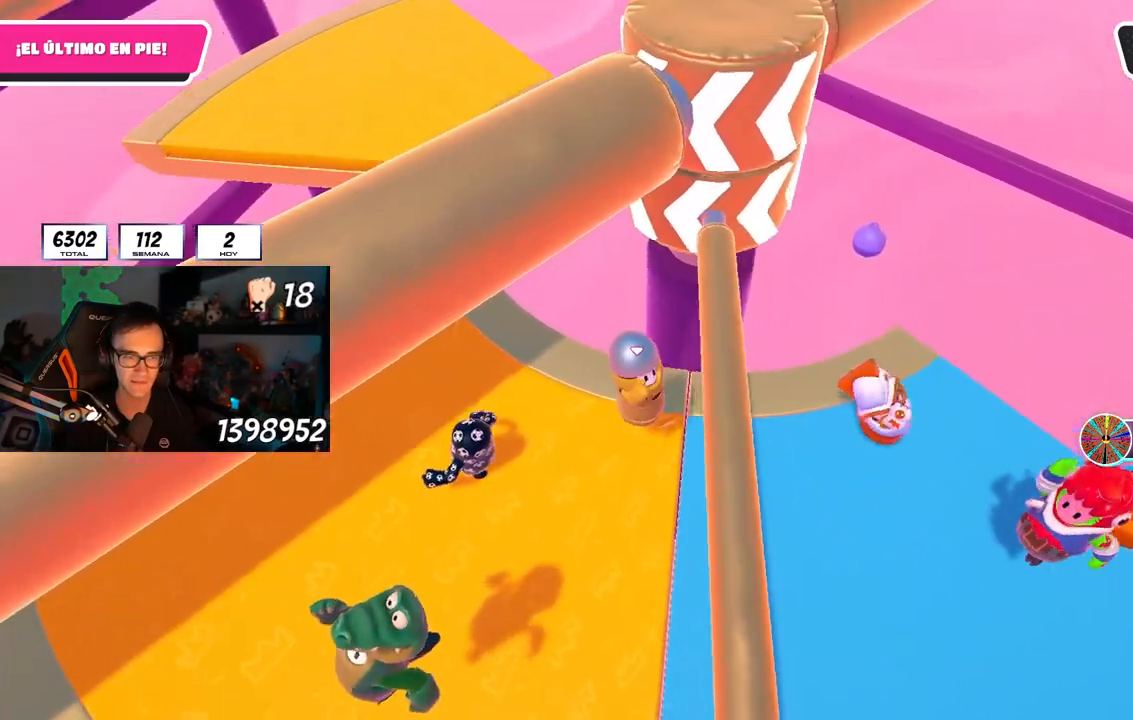
{"buttons": ["CROSS"], "left_stick": "up-left", "right_stick": "center", "events": [[17, "CROSS", "up"], [167, "left_stick", "left"], [167, "right_stick", "up"], [283, "right_stick", "center"], [400, "left_stick", "up-left"], [467, "CROSS", "down"]]}
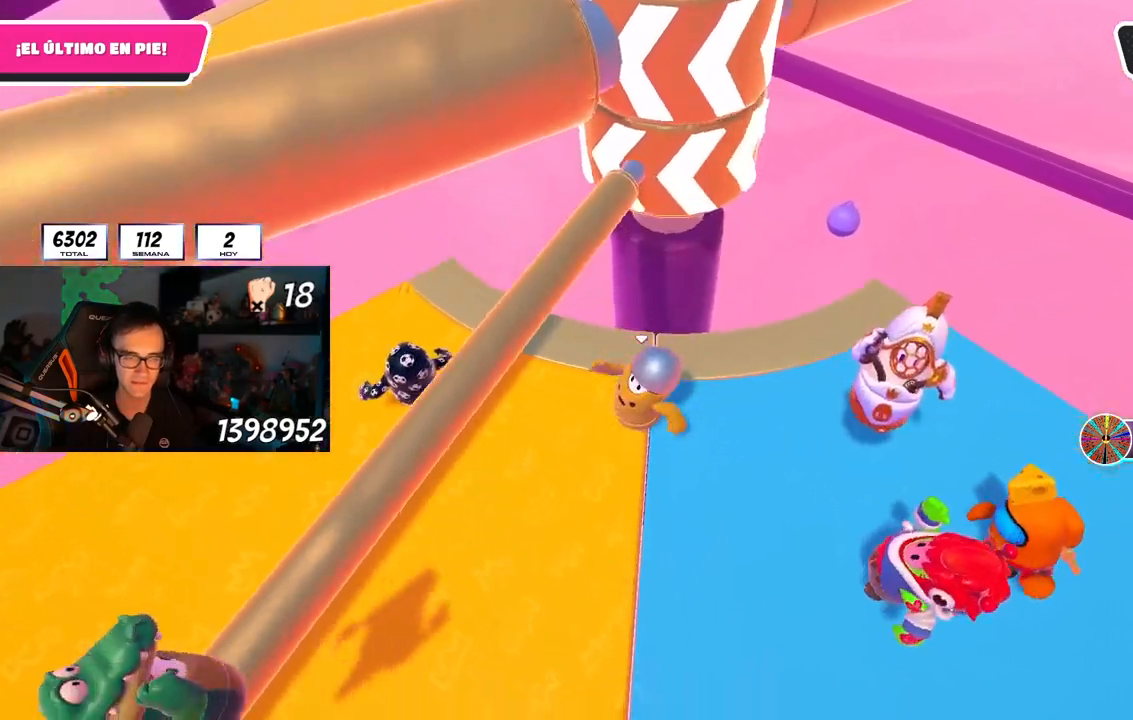
{"buttons": [], "left_stick": "down-right", "right_stick": "center", "events": [[100, "CROSS", "up"], [117, "left_stick", "center"], [183, "left_stick", "right"], [250, "right_stick", "up-right"], [283, "left_stick", "down-right"], [383, "right_stick", "center"]]}
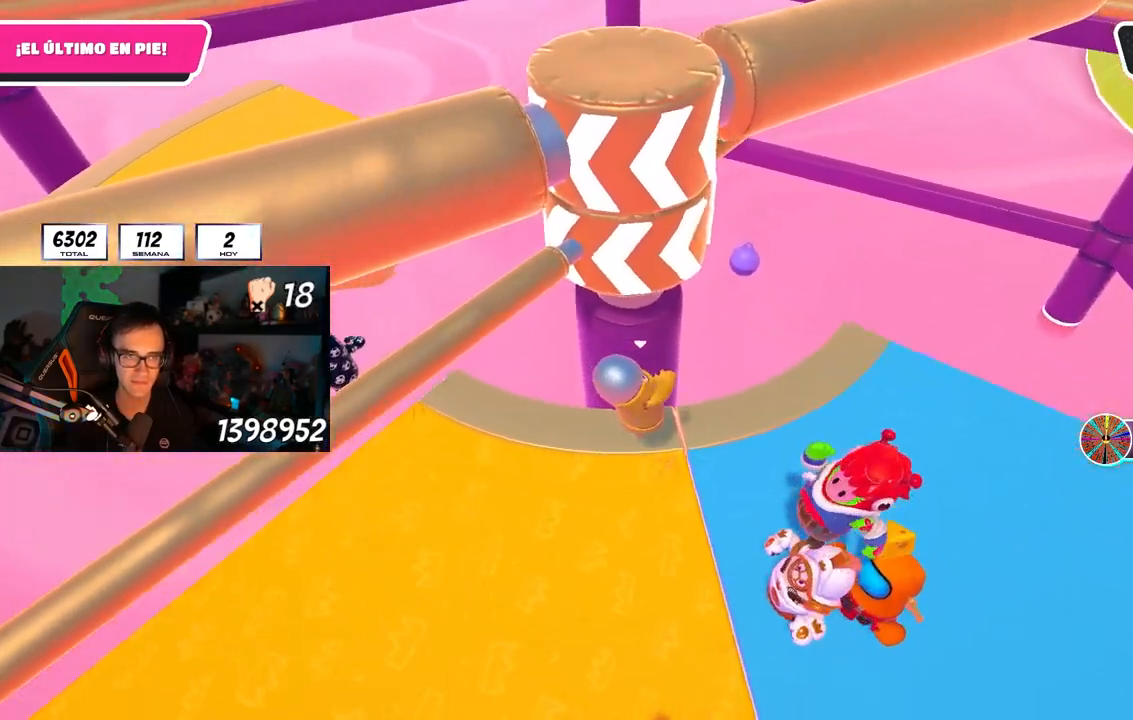
{"buttons": [], "left_stick": "right", "right_stick": "down-right", "events": [[100, "left_stick", "left"], [133, "CROSS", "down"], [267, "CROSS", "up"], [333, "left_stick", "center"], [383, "left_stick", "right"], [417, "right_stick", "down-right"]]}
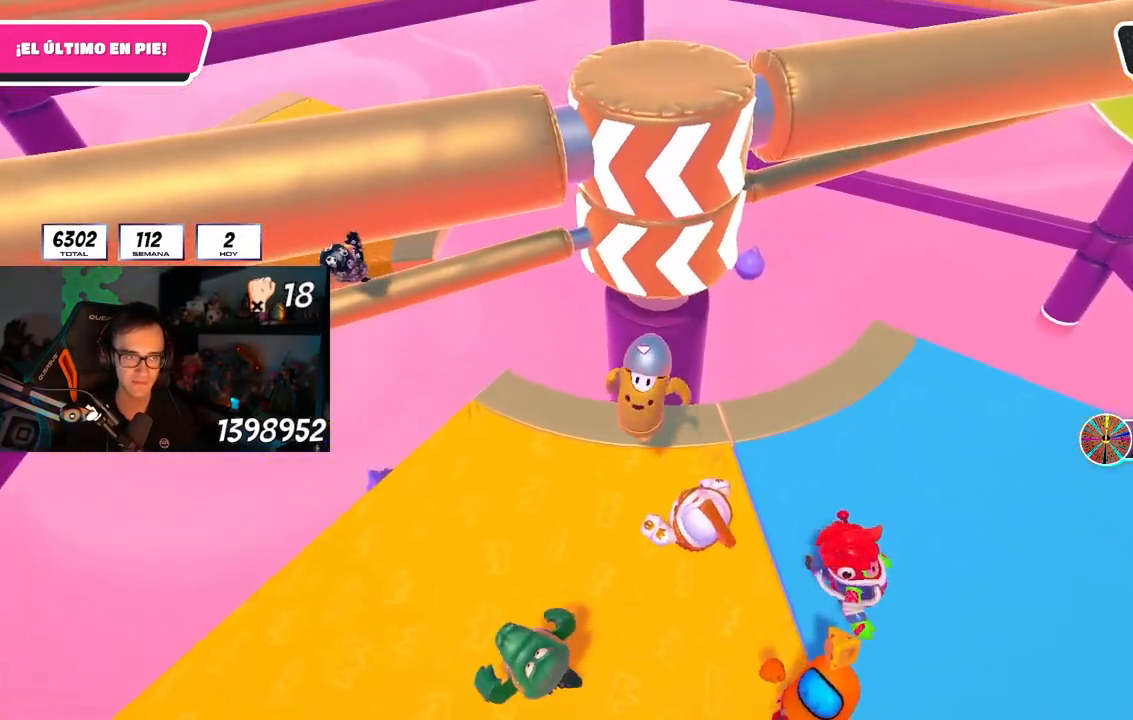
{"buttons": ["CROSS"], "left_stick": "down-left", "right_stick": "center", "events": [[17, "right_stick", "center"], [183, "left_stick", "center"], [333, "left_stick", "right"], [383, "CROSS", "down"], [500, "left_stick", "down-left"]]}
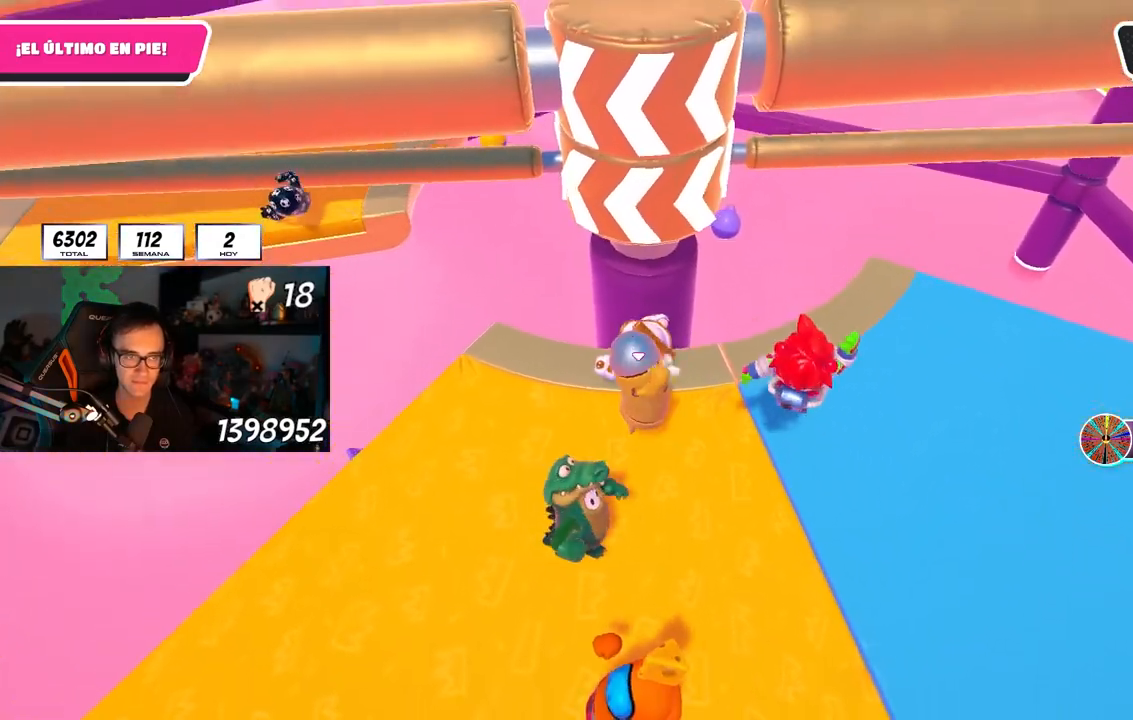
{"buttons": ["CROSS"], "left_stick": "down-right", "right_stick": "center", "events": [[17, "left_stick", "left"], [67, "CROSS", "up"], [150, "L1", "down"], [233, "L1", "up"], [450, "left_stick", "down-right"], [500, "CROSS", "down"]]}
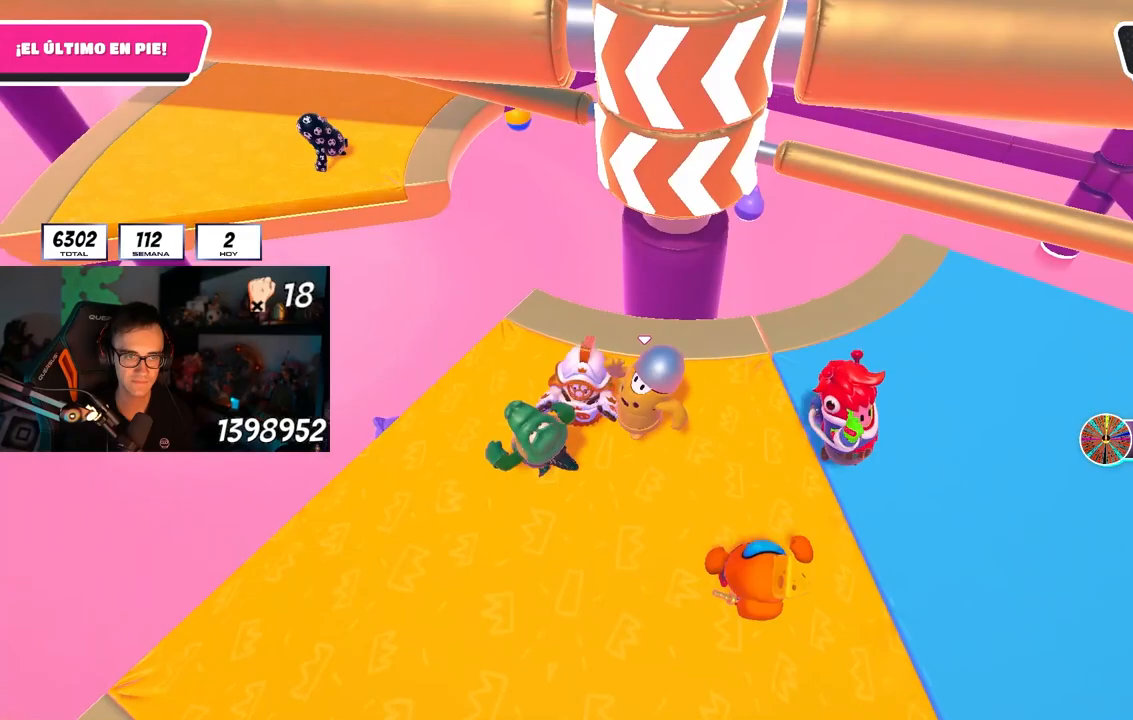
{"buttons": [], "left_stick": "up-left", "right_stick": "center", "events": [[100, "left_stick", "up-left"], [217, "CROSS", "up"]]}
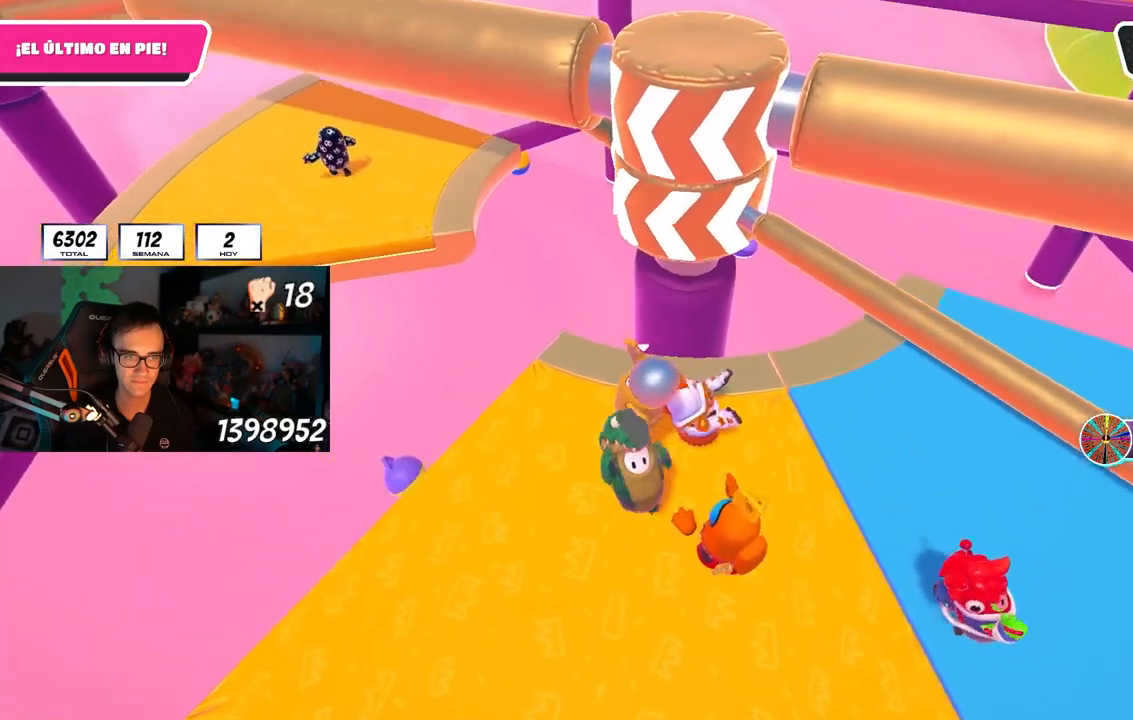
{"buttons": [], "left_stick": "down-left", "right_stick": "center", "events": [[233, "CROSS", "down"], [333, "left_stick", "down-right"], [383, "CROSS", "up"], [500, "left_stick", "down-left"]]}
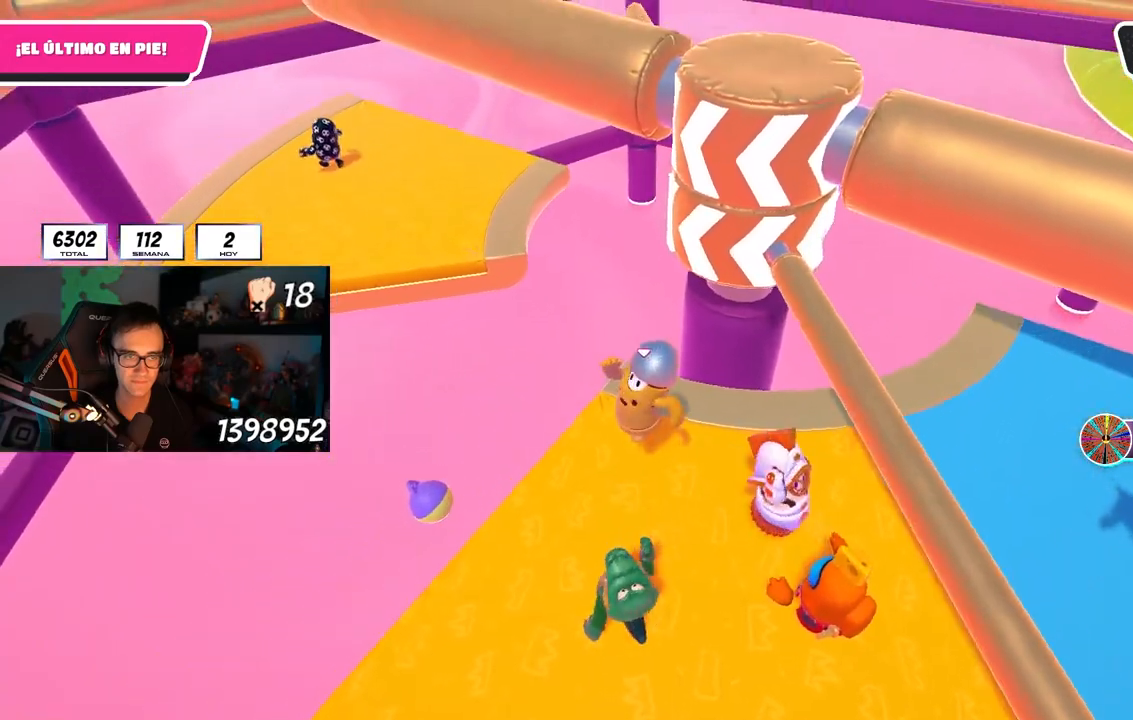
{"buttons": ["CROSS"], "left_stick": "right", "right_stick": "center", "events": [[17, "right_stick", "down-right"], [117, "right_stick", "center"], [167, "left_stick", "left"], [367, "left_stick", "right"], [383, "CROSS", "down"]]}
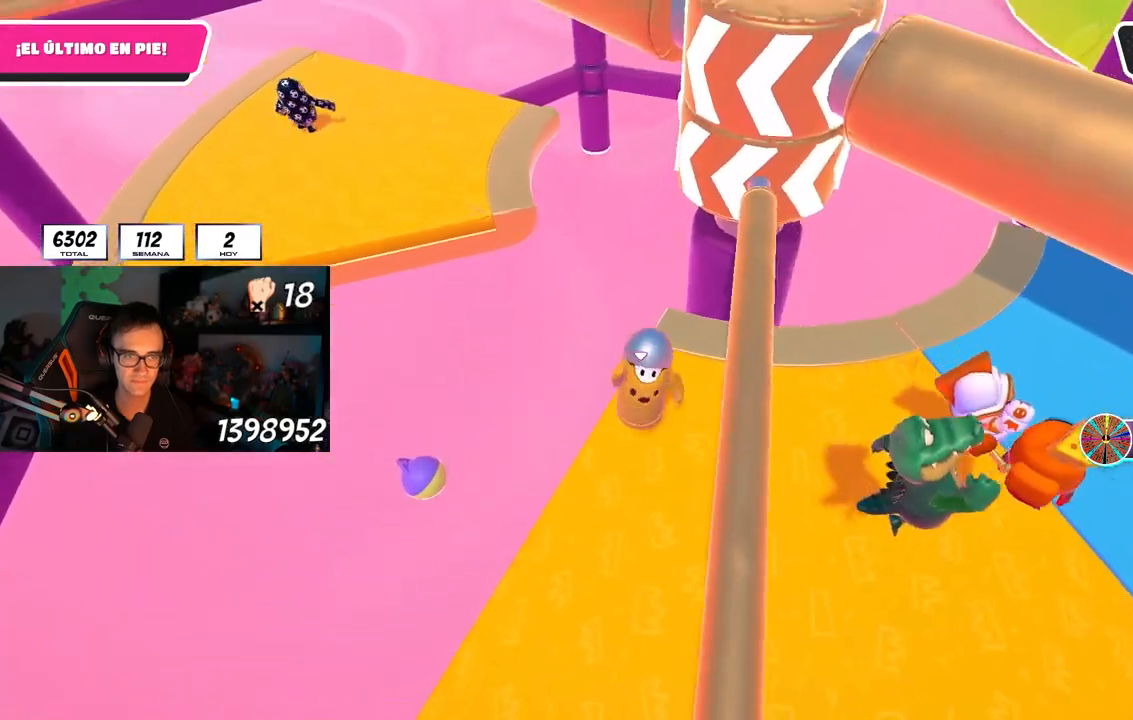
{"buttons": [], "left_stick": "up", "right_stick": "center", "events": [[67, "CROSS", "up"], [350, "left_stick", "up"]]}
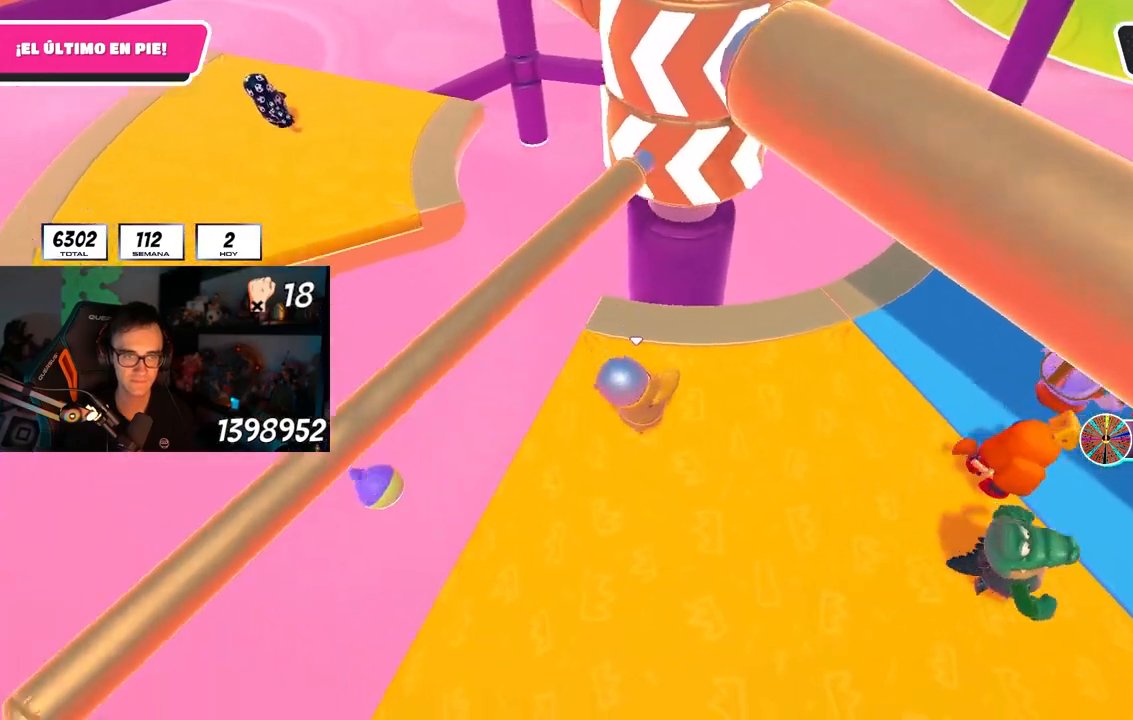
{"buttons": [], "left_stick": "up-right", "right_stick": "center", "events": [[17, "CROSS", "down"], [100, "left_stick", "right"], [167, "left_stick", "down"], [217, "CROSS", "up"], [233, "left_stick", "left"], [483, "left_stick", "up-right"]]}
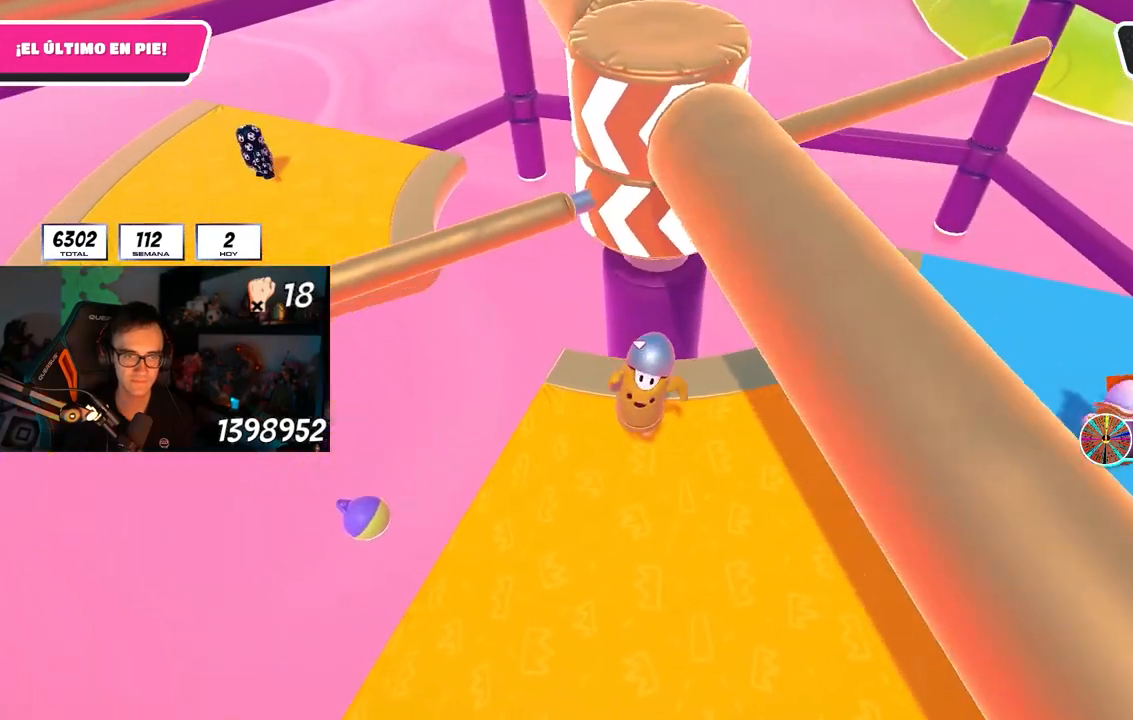
{"buttons": [], "left_stick": "right", "right_stick": "center", "events": [[300, "left_stick", "right"]]}
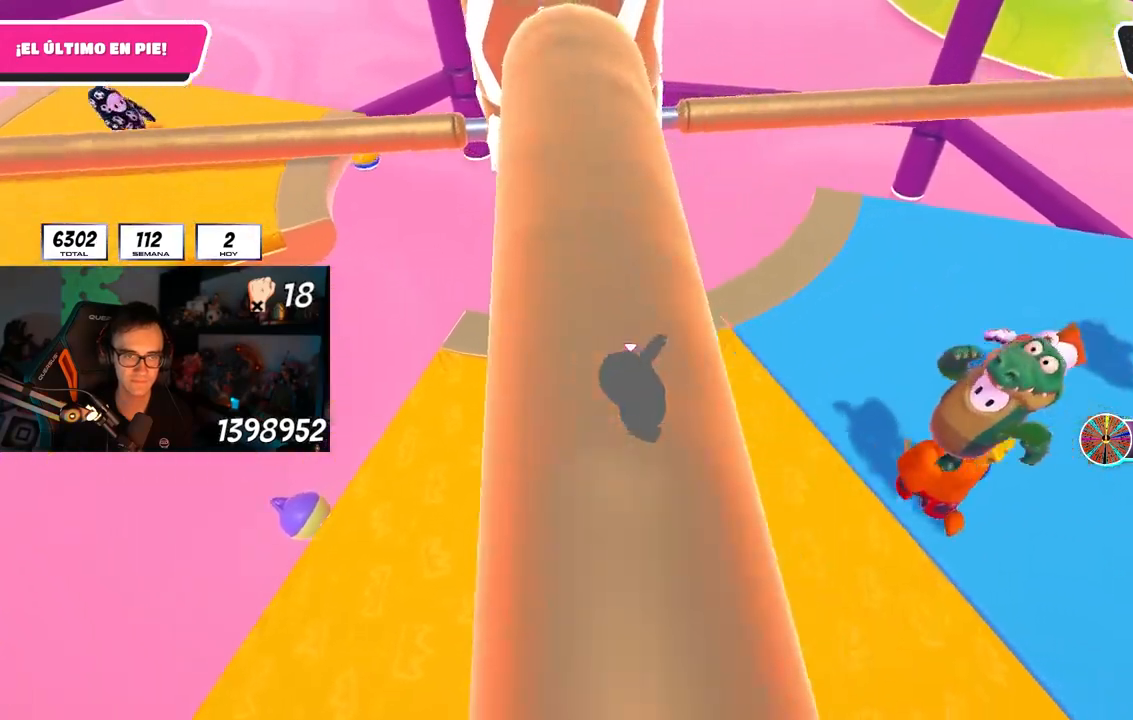
{"buttons": [], "left_stick": "up-left", "right_stick": "center", "events": [[50, "left_stick", "down"], [100, "left_stick", "left"], [133, "CROSS", "down"], [267, "CROSS", "up"], [350, "left_stick", "up-left"]]}